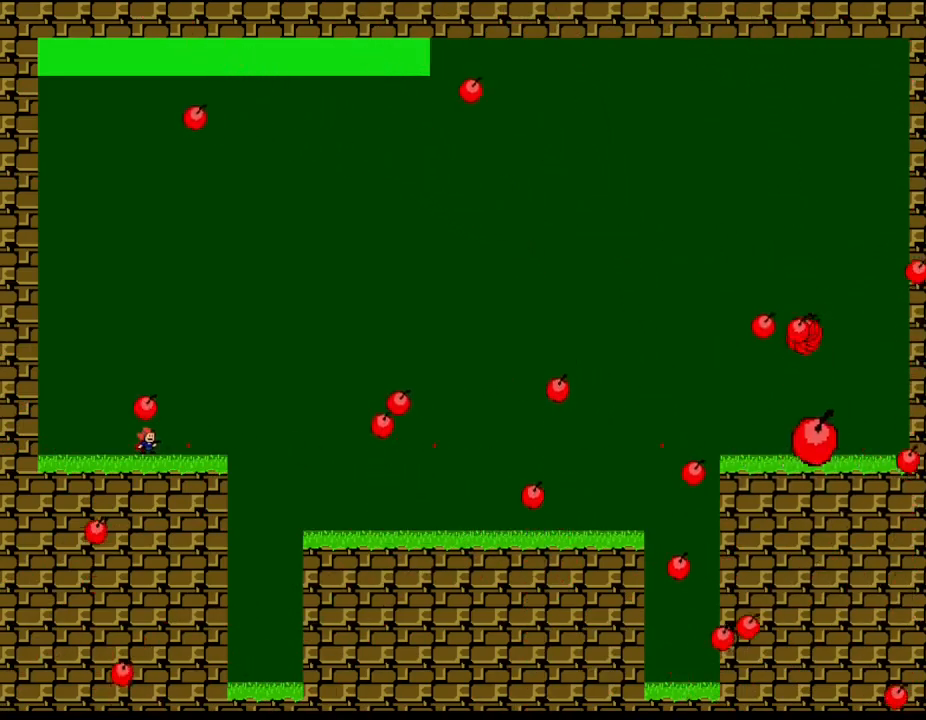
Gameplay with keyboard; each line is a JSON object with the keys held at the frame after it. "events" lists presses ("down") and releases ("up") of "down", "l_up", "left", "r", "r_up", "right", "up" and "z" between this image and that frame as [ms after this image, input, new state], when the widget could be followed in between. No other keys are recorded. Mouse input is not recorded. Key names are as the overlay labels them; some are game actions (e.g. jump) rather than physical keys.
{"keys": [], "events": [[100, "right", "down"], [150, "z", "up"], [217, "right", "up"], [267, "z", "down"], [317, "l_up", "down"], [467, "l_up", "up"], [467, "z", "up"]]}
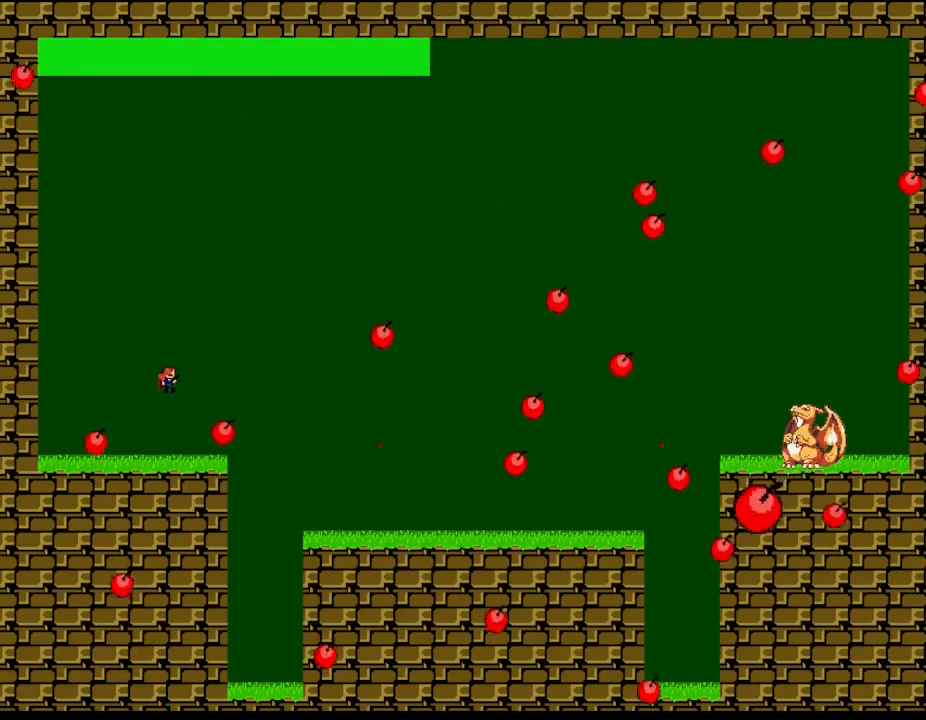
{"keys": [], "events": [[217, "right", "down"], [300, "right", "up"], [383, "z", "down"], [483, "z", "up"]]}
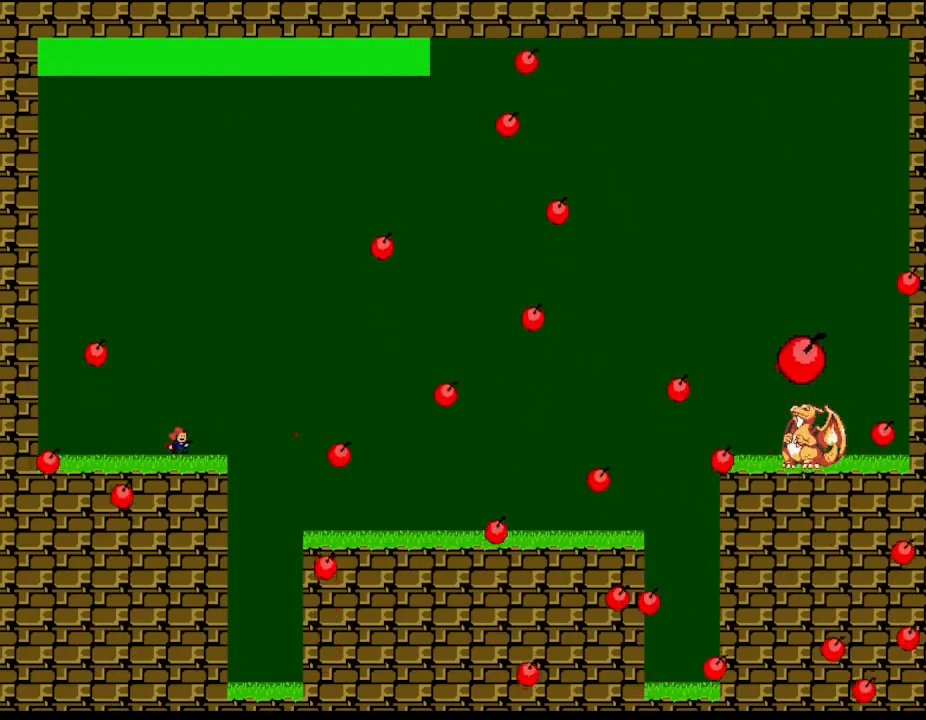
{"keys": ["l_up"], "events": [[83, "z", "down"], [250, "z", "up"], [317, "z", "down"], [333, "l_up", "down"], [483, "z", "up"]]}
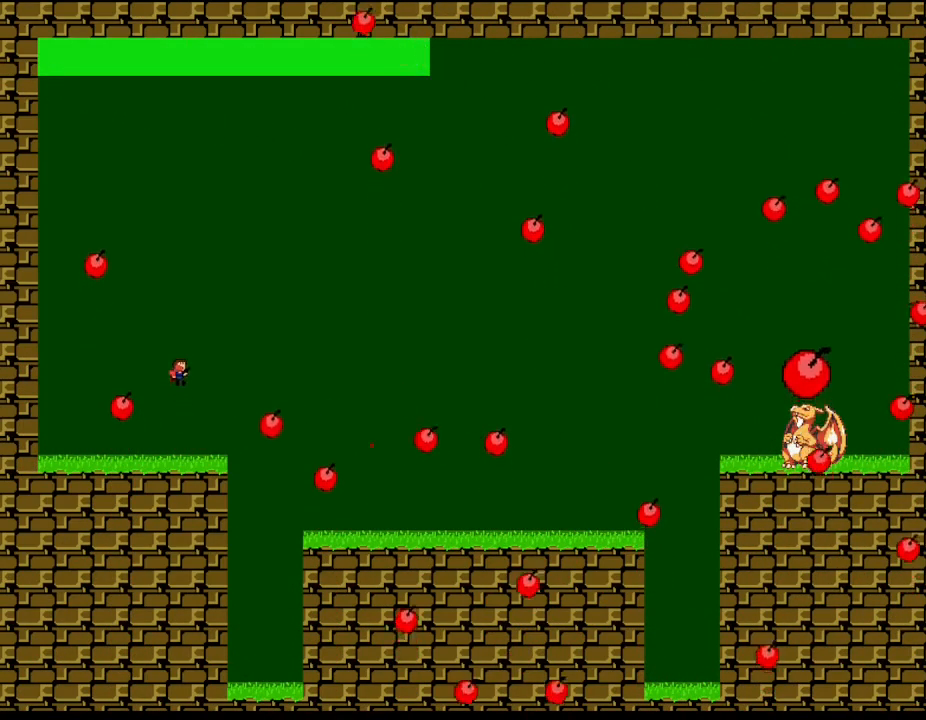
{"keys": ["z"], "events": [[33, "l_up", "up"], [83, "z", "down"], [333, "z", "up"], [383, "z", "down"]]}
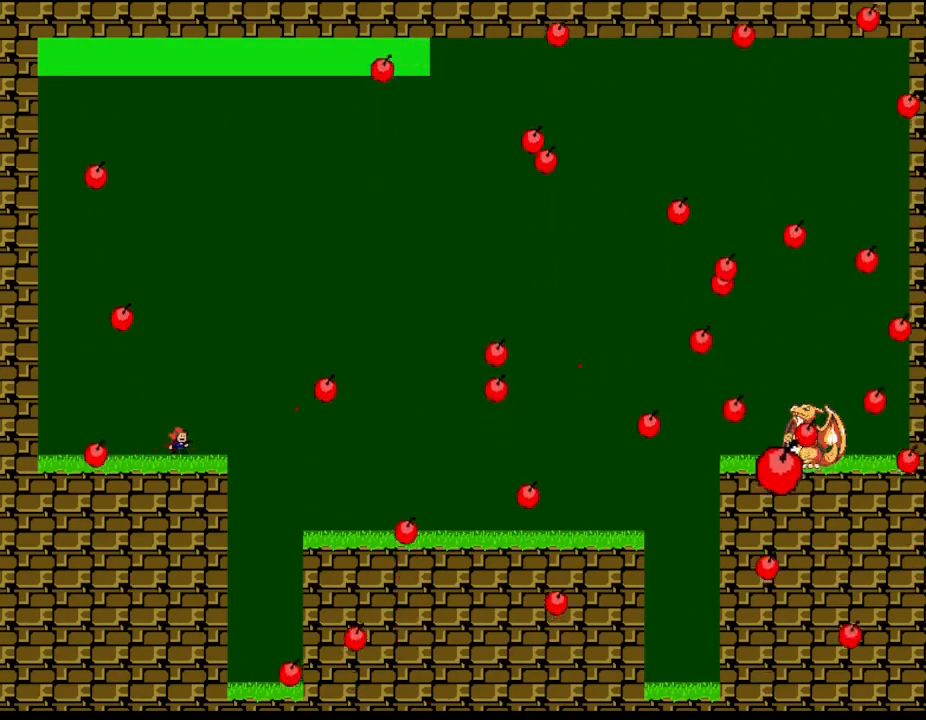
{"keys": ["z"], "events": [[33, "z", "up"], [100, "z", "down"], [200, "z", "up"], [283, "z", "down"], [417, "z", "up"], [467, "z", "down"]]}
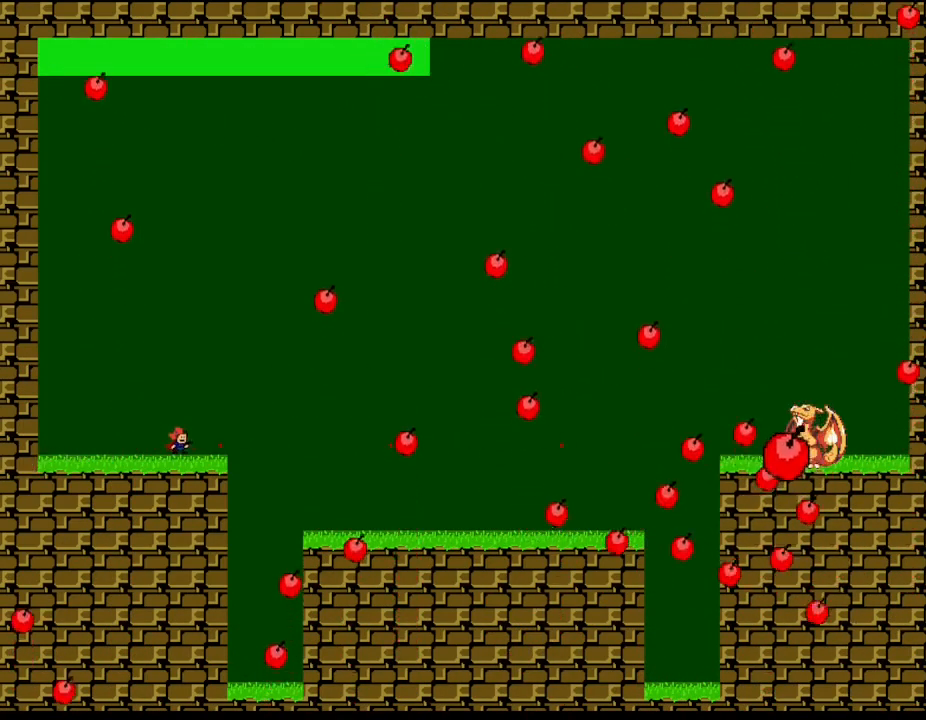
{"keys": [], "events": [[100, "z", "up"], [167, "z", "down"], [250, "z", "up"], [333, "z", "down"], [433, "z", "up"]]}
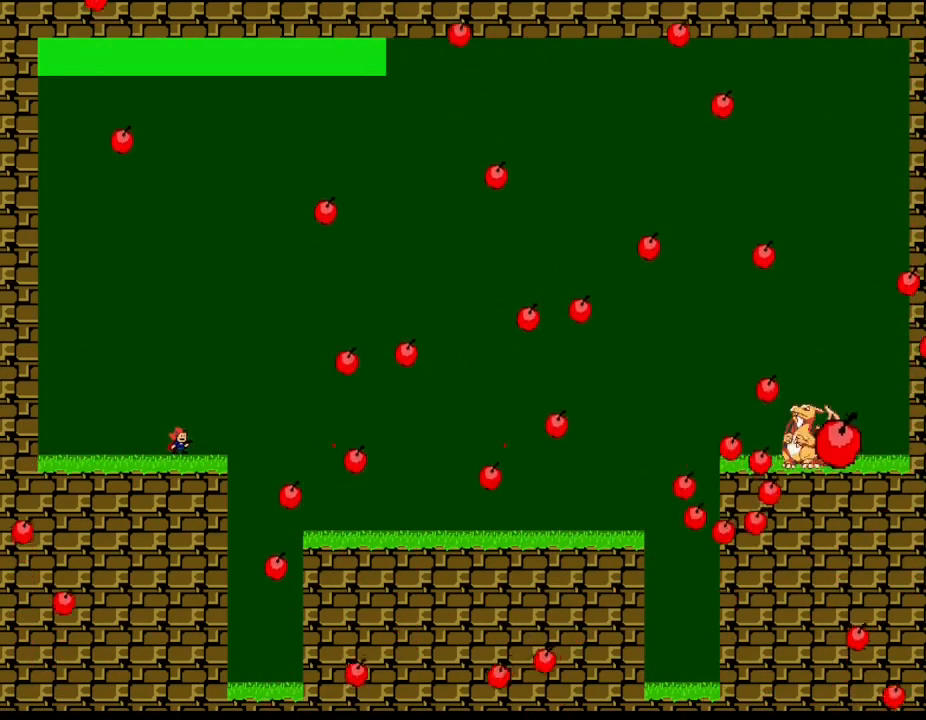
{"keys": [], "events": [[33, "z", "down"], [100, "z", "up"], [200, "z", "down"], [267, "z", "up"], [367, "z", "down"], [433, "z", "up"]]}
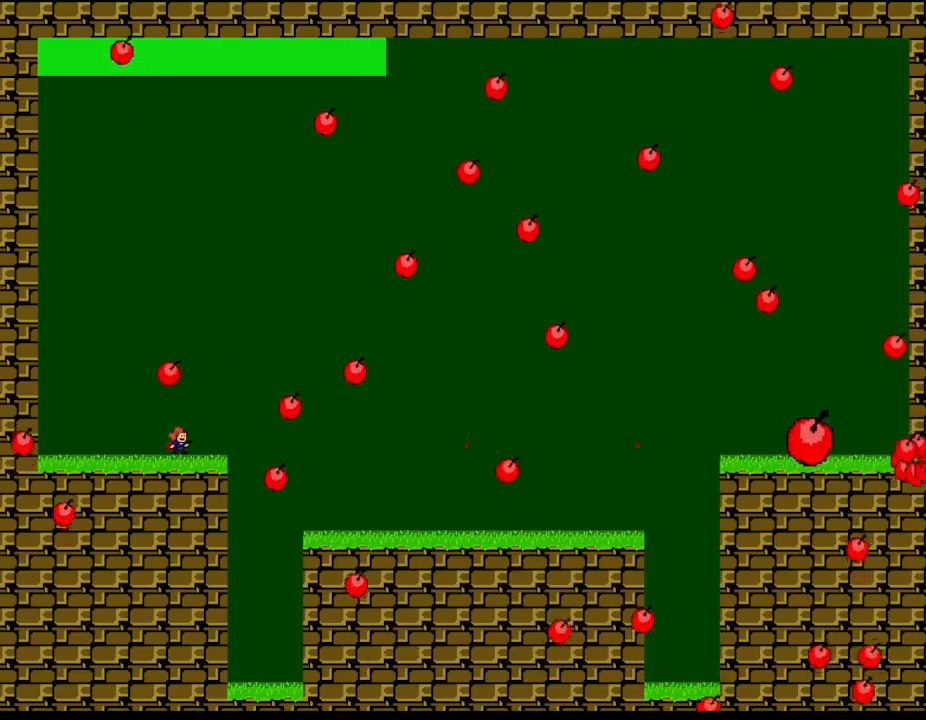
{"keys": ["left"], "events": [[33, "z", "down"], [117, "z", "up"], [150, "l_up", "down"], [167, "z", "down"], [317, "l_up", "up"], [333, "z", "up"], [367, "left", "down"]]}
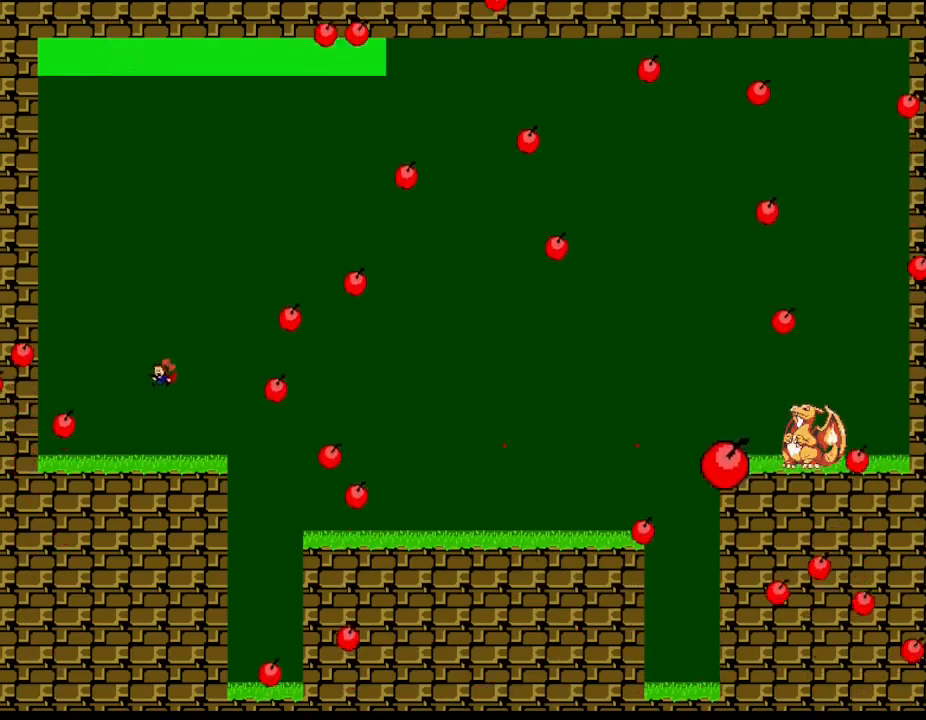
{"keys": ["l_up", "right"], "events": [[250, "right", "down"], [267, "left", "up"], [283, "z", "down"], [300, "l_up", "down"], [317, "right", "up"], [450, "right", "down"], [500, "z", "up"]]}
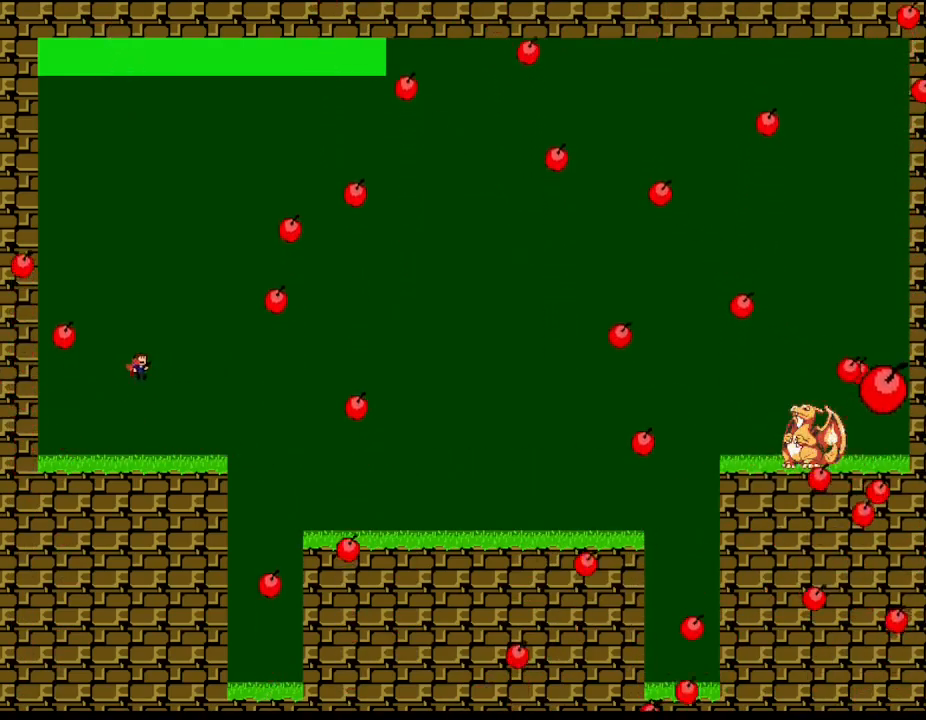
{"keys": [], "events": [[17, "l_up", "up"], [50, "right", "up"], [167, "left", "down"], [367, "left", "up"], [383, "right", "down"], [400, "z", "down"], [450, "right", "up"], [483, "z", "up"]]}
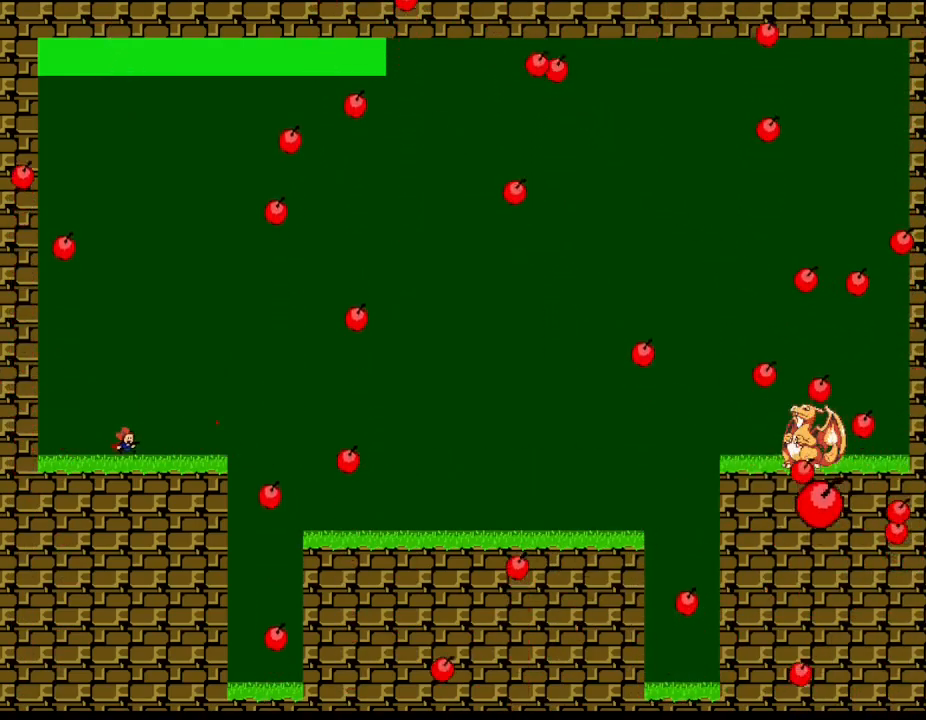
{"keys": [], "events": [[67, "z", "down"], [133, "z", "up"], [217, "z", "down"], [283, "z", "up"], [367, "z", "down"], [483, "z", "up"]]}
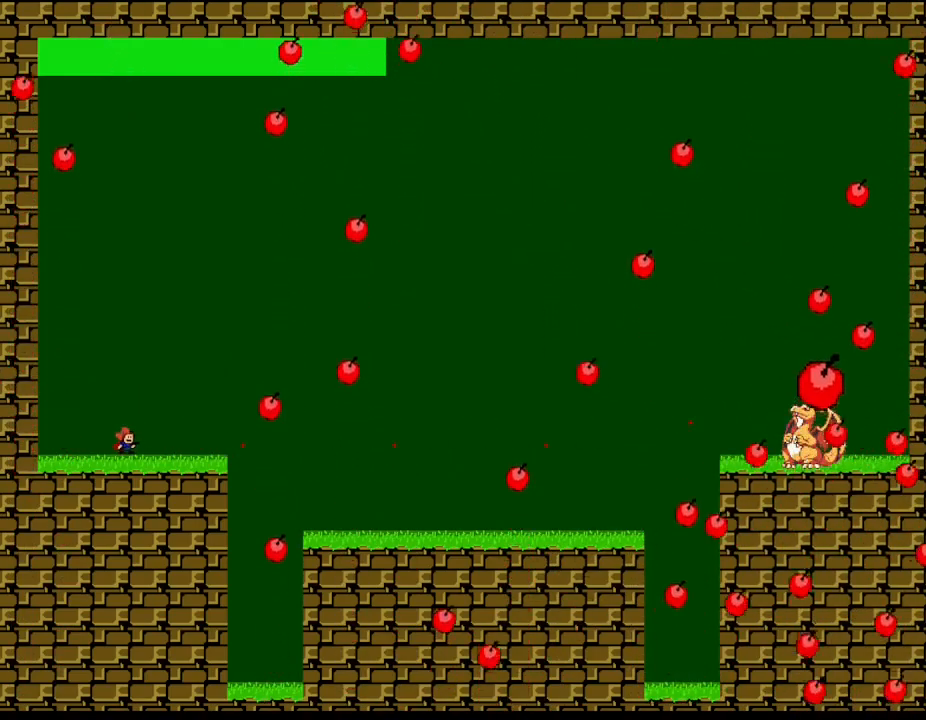
{"keys": ["z"], "events": [[50, "z", "down"], [133, "z", "up"], [233, "z", "down"], [350, "z", "up"], [433, "z", "down"]]}
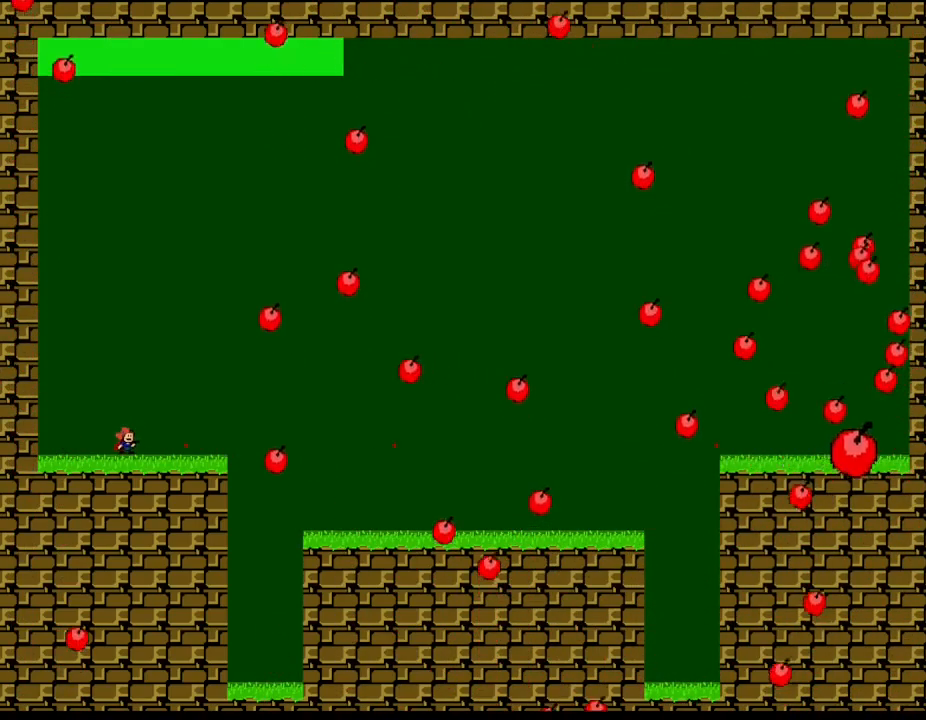
{"keys": ["z"], "events": [[83, "z", "up"], [183, "z", "down"], [317, "z", "up"], [417, "z", "down"]]}
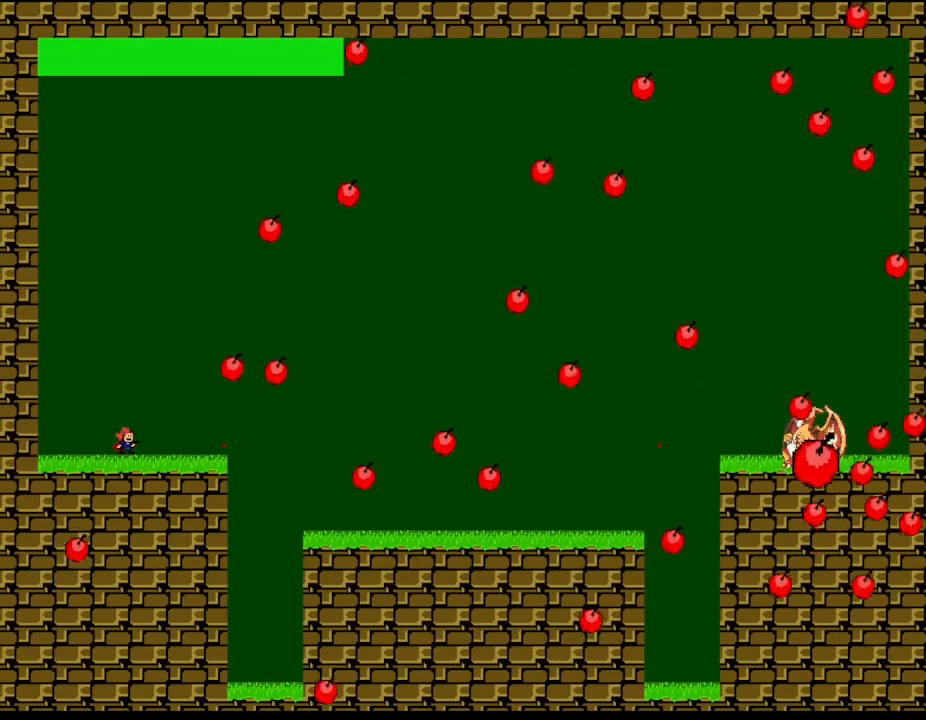
{"keys": [], "events": [[50, "z", "up"], [133, "z", "down"], [283, "z", "up"], [367, "z", "down"], [483, "z", "up"]]}
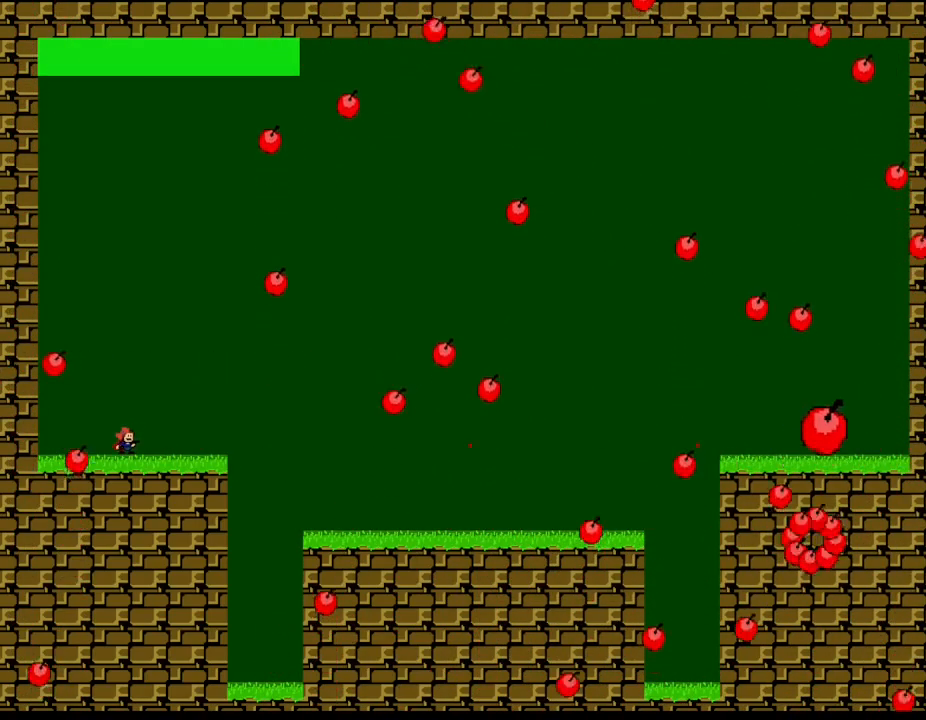
{"keys": [], "events": [[17, "l_up", "down"], [17, "z", "down"], [200, "l_up", "up"], [217, "z", "up"], [317, "z", "down"], [467, "z", "up"]]}
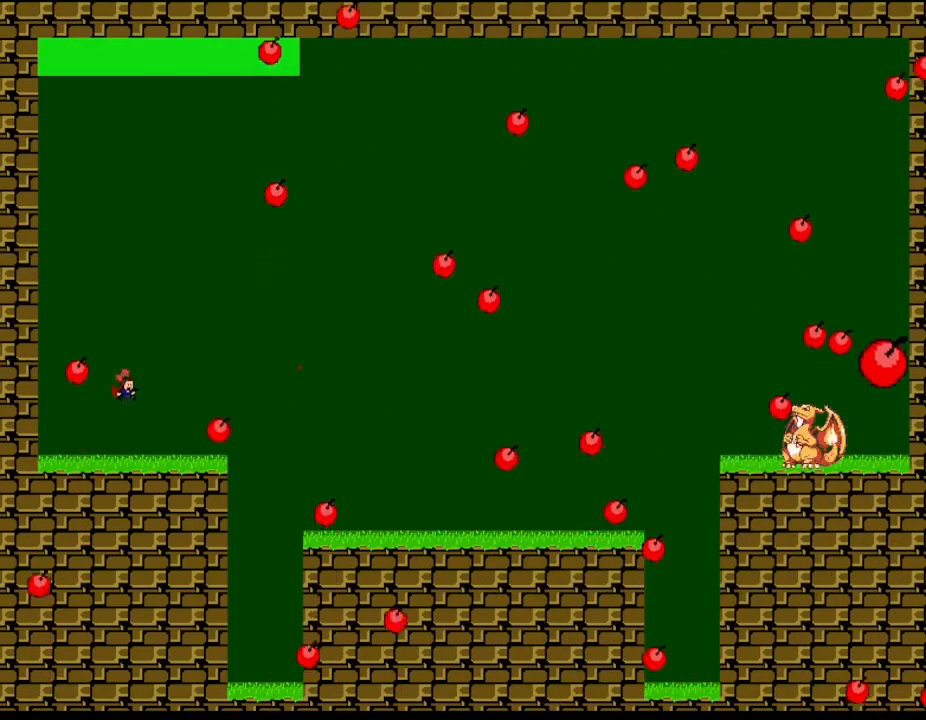
{"keys": [], "events": [[33, "l_up", "down"], [83, "z", "down"], [117, "l_up", "up"], [150, "z", "up"]]}
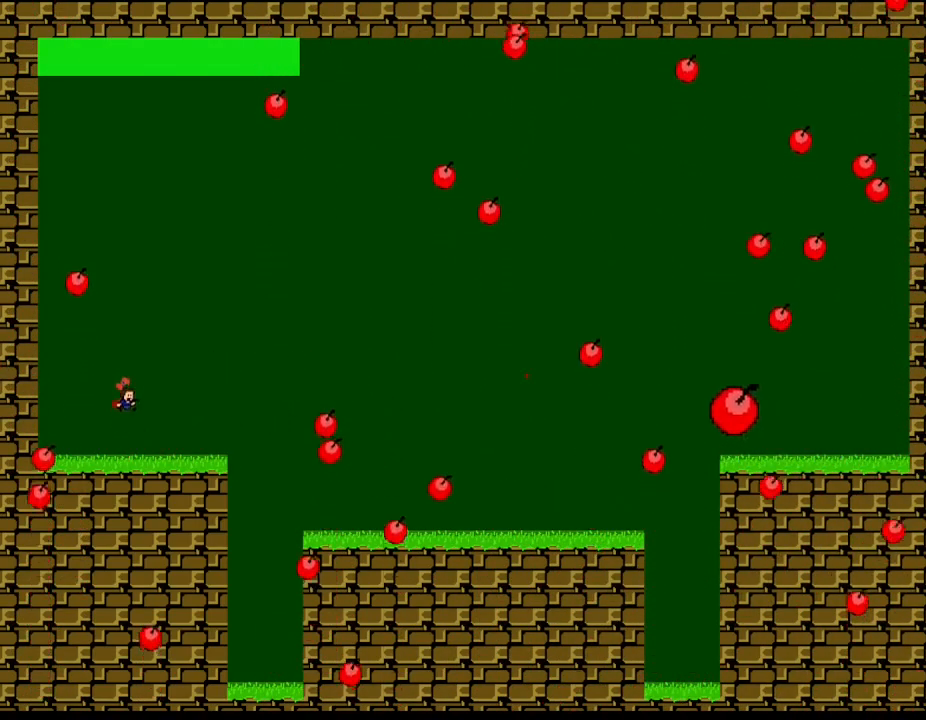
{"keys": ["l_up"], "events": [[50, "z", "down"], [150, "z", "up"], [233, "z", "down"], [250, "l_up", "down"], [500, "z", "up"]]}
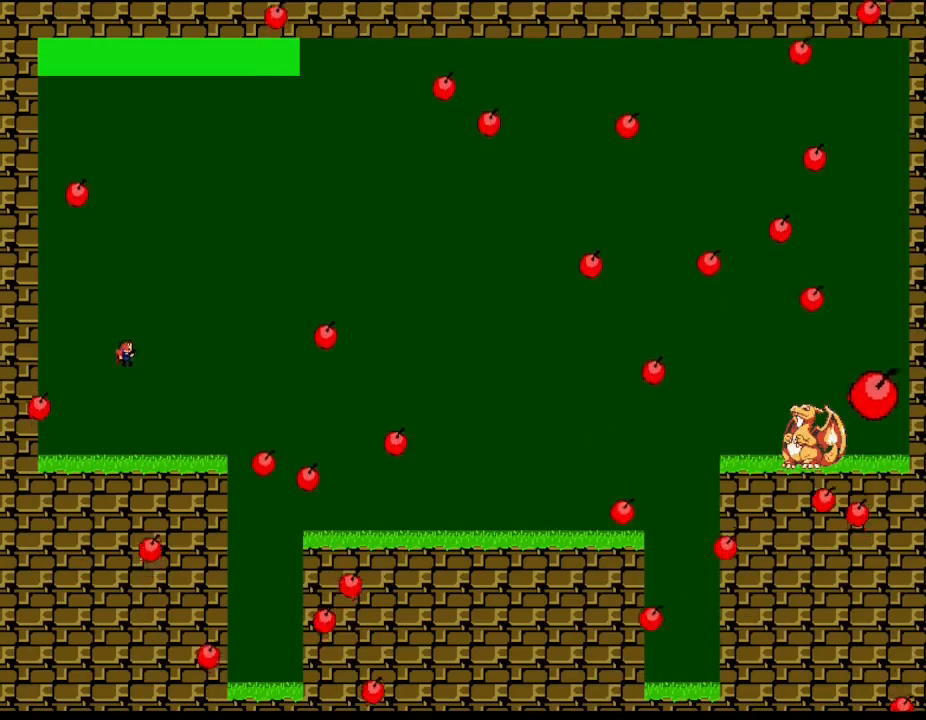
{"keys": [], "events": [[17, "right", "down"], [133, "right", "up"], [183, "l_up", "up"], [333, "l_up", "down"], [350, "left", "down"], [400, "l_up", "up"], [483, "left", "up"]]}
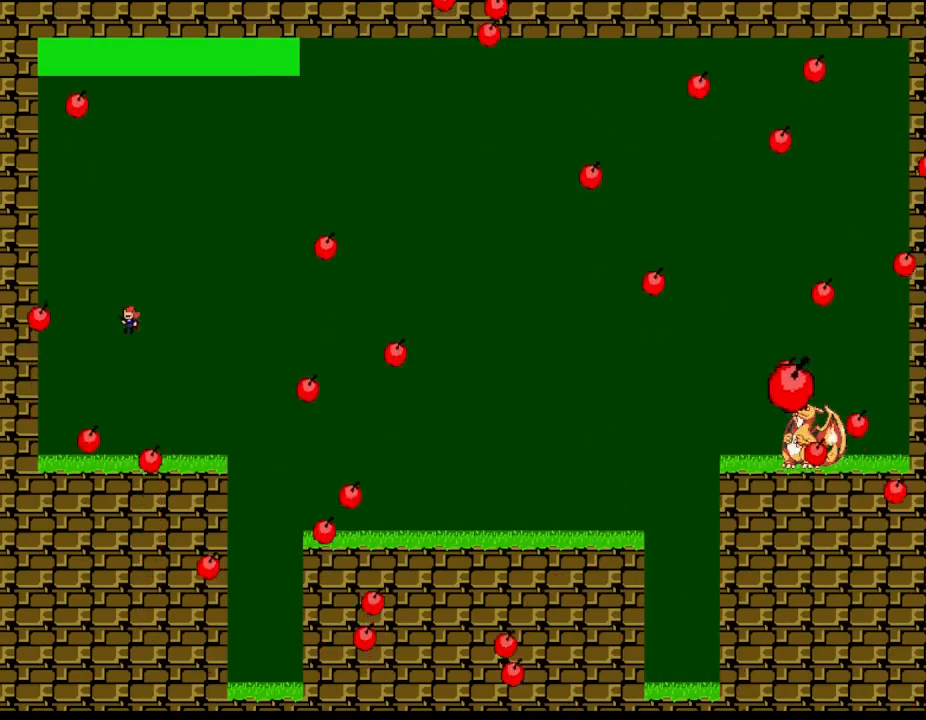
{"keys": ["z"], "events": [[67, "left", "down"], [367, "left", "up"], [383, "right", "down"], [433, "z", "down"], [467, "right", "up"]]}
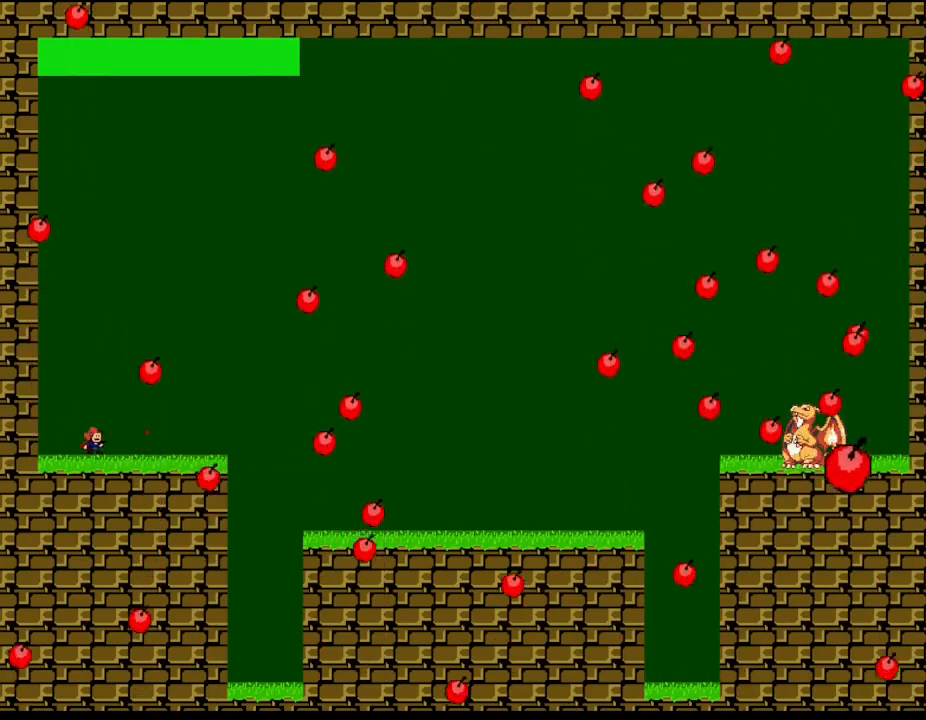
{"keys": ["left"], "events": [[33, "z", "up"], [117, "z", "down"], [250, "z", "up"], [333, "z", "down"], [450, "z", "up"], [467, "left", "down"]]}
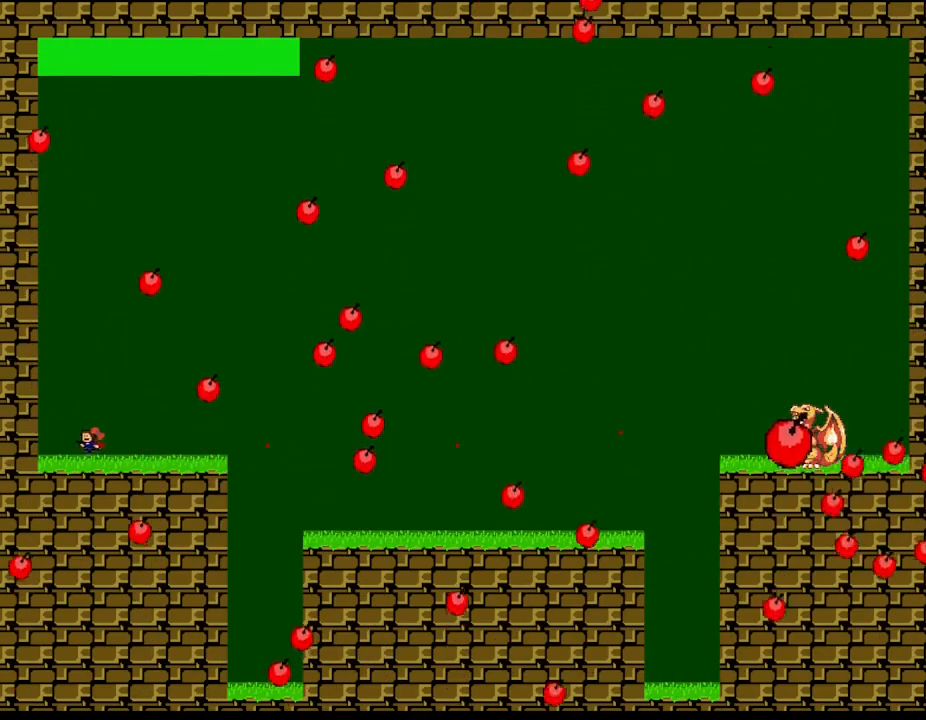
{"keys": ["z"], "events": [[50, "z", "down"], [117, "right", "down"], [133, "left", "up"], [167, "z", "up"], [183, "right", "up"], [283, "z", "down"], [400, "z", "up"], [500, "z", "down"]]}
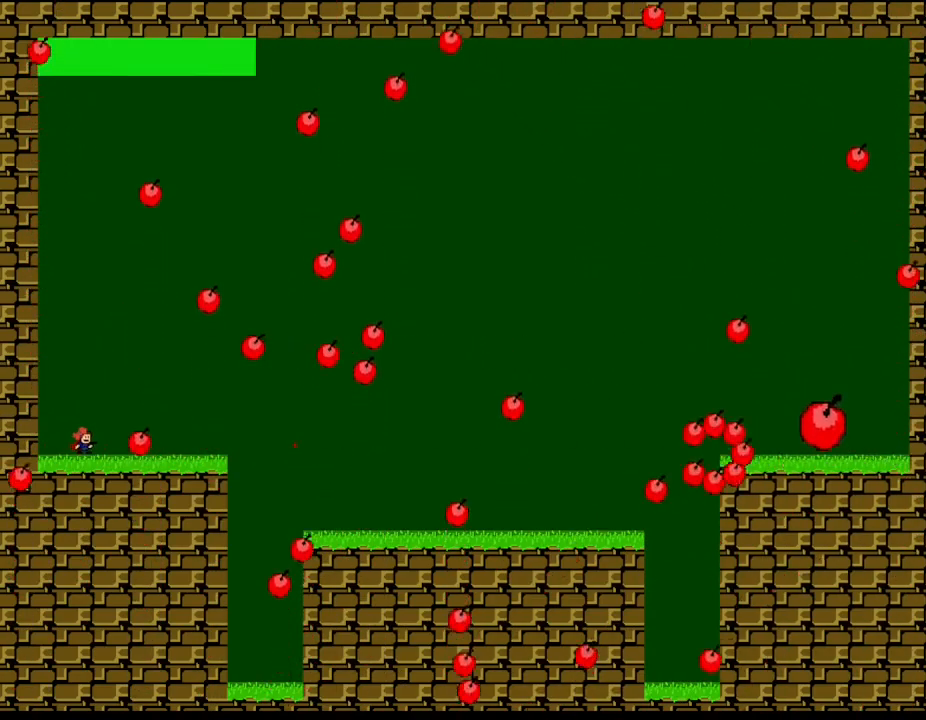
{"keys": [], "events": [[100, "z", "up"], [217, "z", "down"], [300, "z", "up"], [383, "z", "down"], [450, "z", "up"]]}
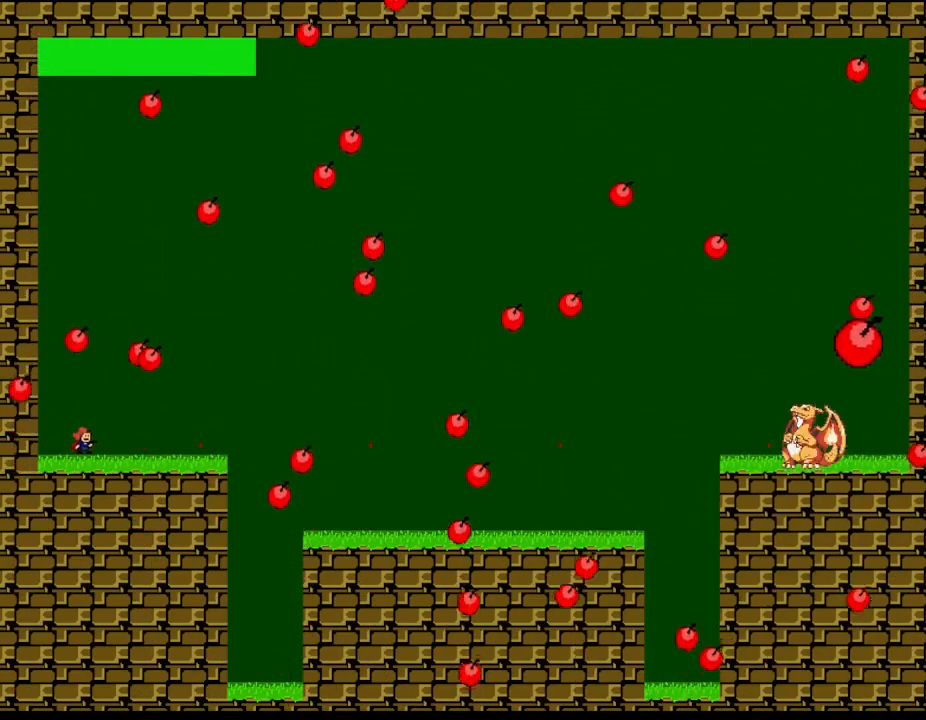
{"keys": ["z"], "events": [[17, "z", "down"], [117, "z", "up"], [183, "z", "down"], [250, "z", "up"], [333, "z", "down"], [400, "z", "up"], [483, "z", "down"]]}
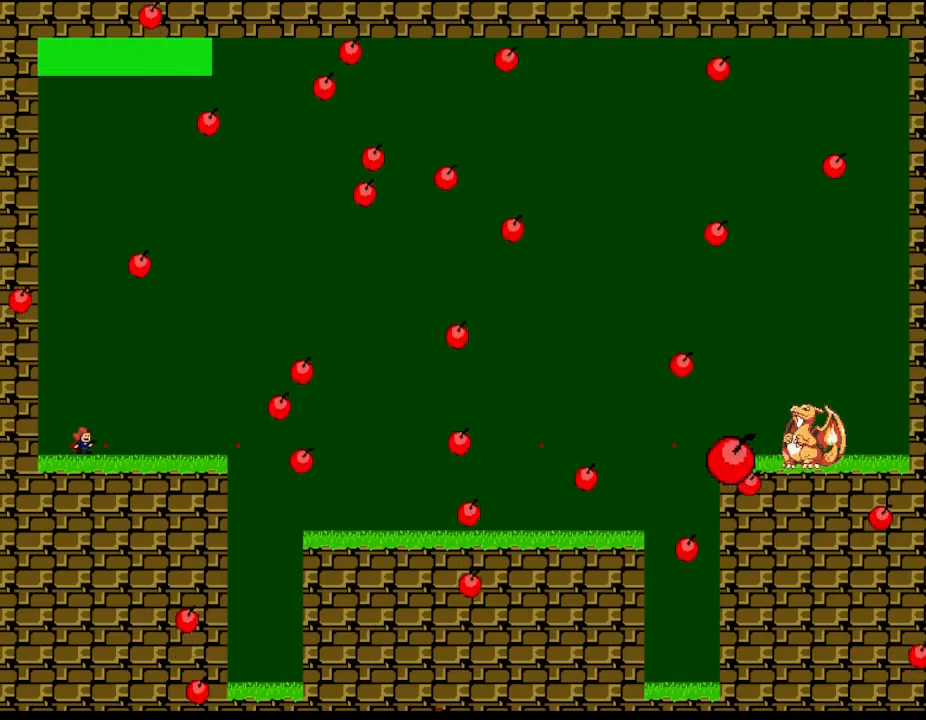
{"keys": ["z"], "events": [[50, "z", "up"], [133, "z", "down"], [200, "z", "up"], [283, "z", "down"], [417, "z", "up"], [450, "z", "down"]]}
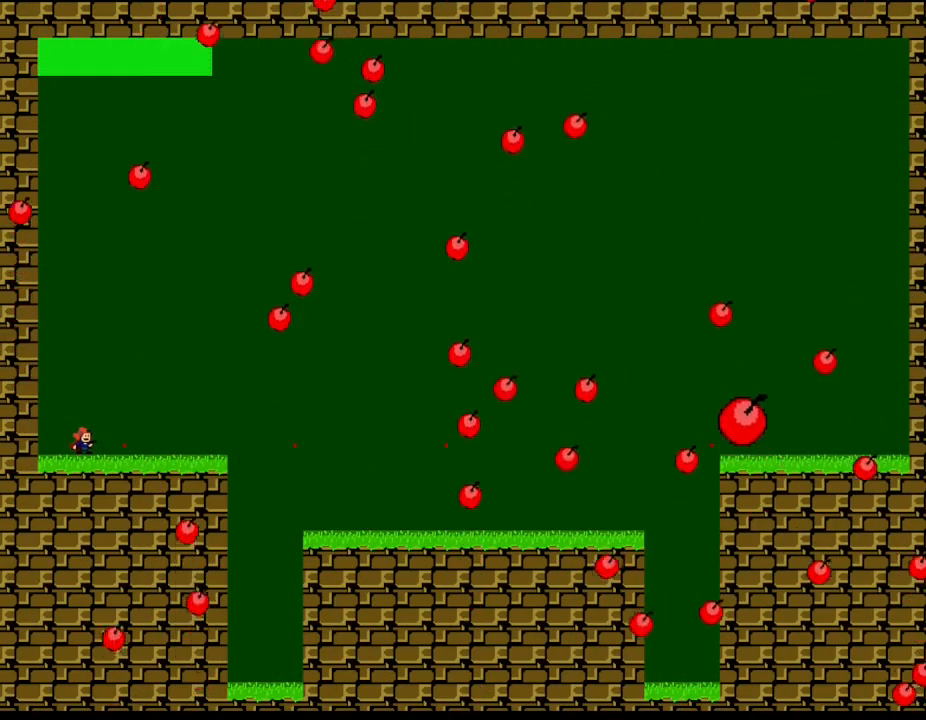
{"keys": ["z"], "events": [[50, "z", "up"], [133, "z", "down"], [217, "z", "up"], [317, "z", "down"], [400, "z", "up"], [483, "z", "down"]]}
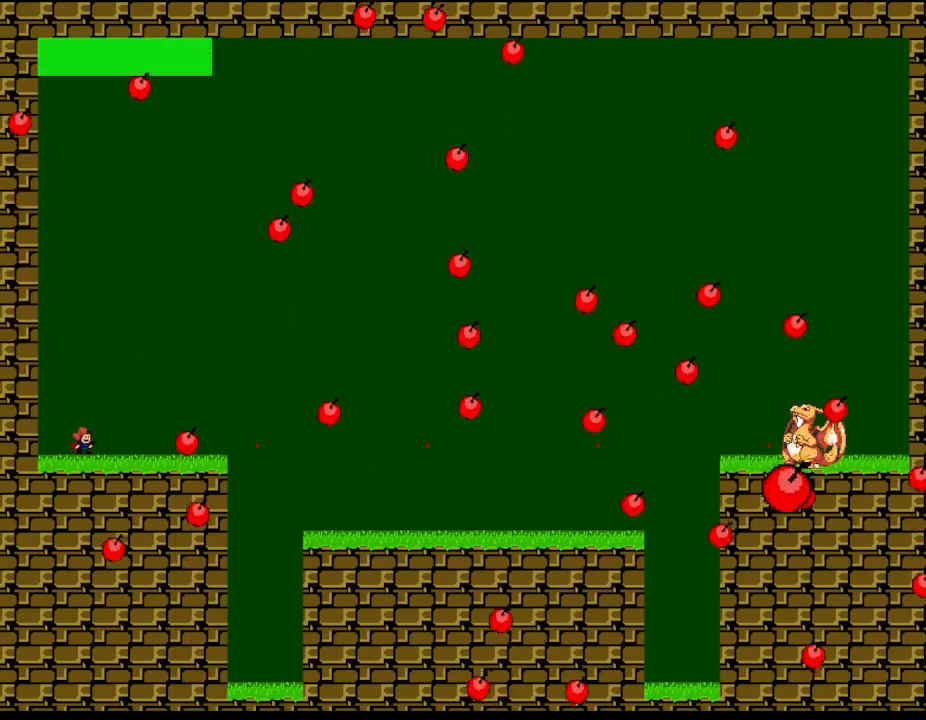
{"keys": ["left"], "events": [[67, "z", "up"], [167, "z", "down"], [250, "z", "up"], [333, "z", "down"], [383, "left", "down"], [450, "z", "up"]]}
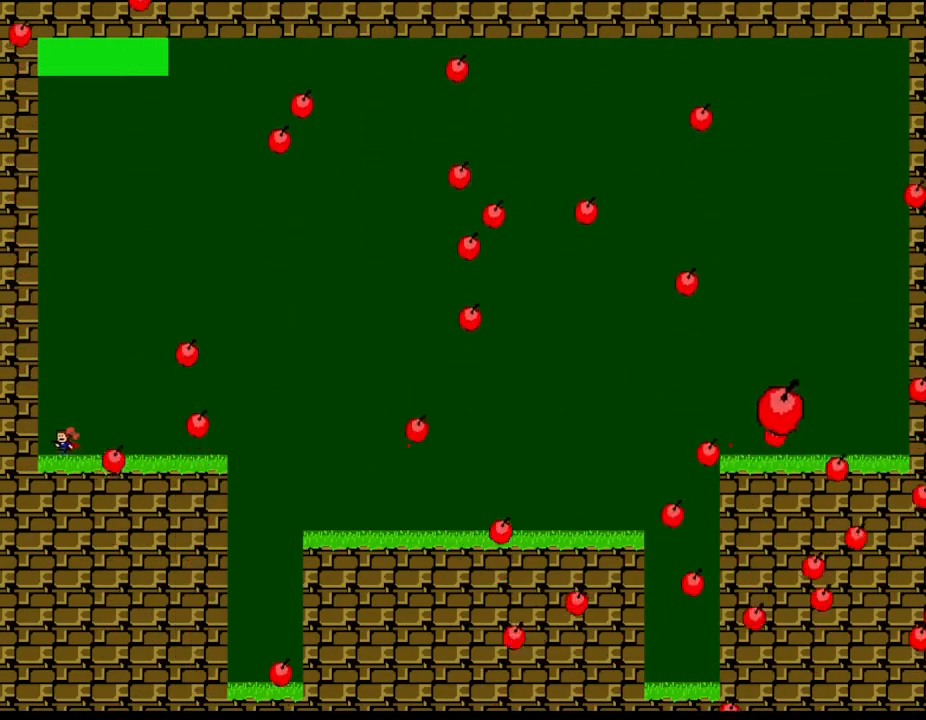
{"keys": [], "events": [[117, "l_up", "down"], [283, "left", "up"], [317, "l_up", "up"]]}